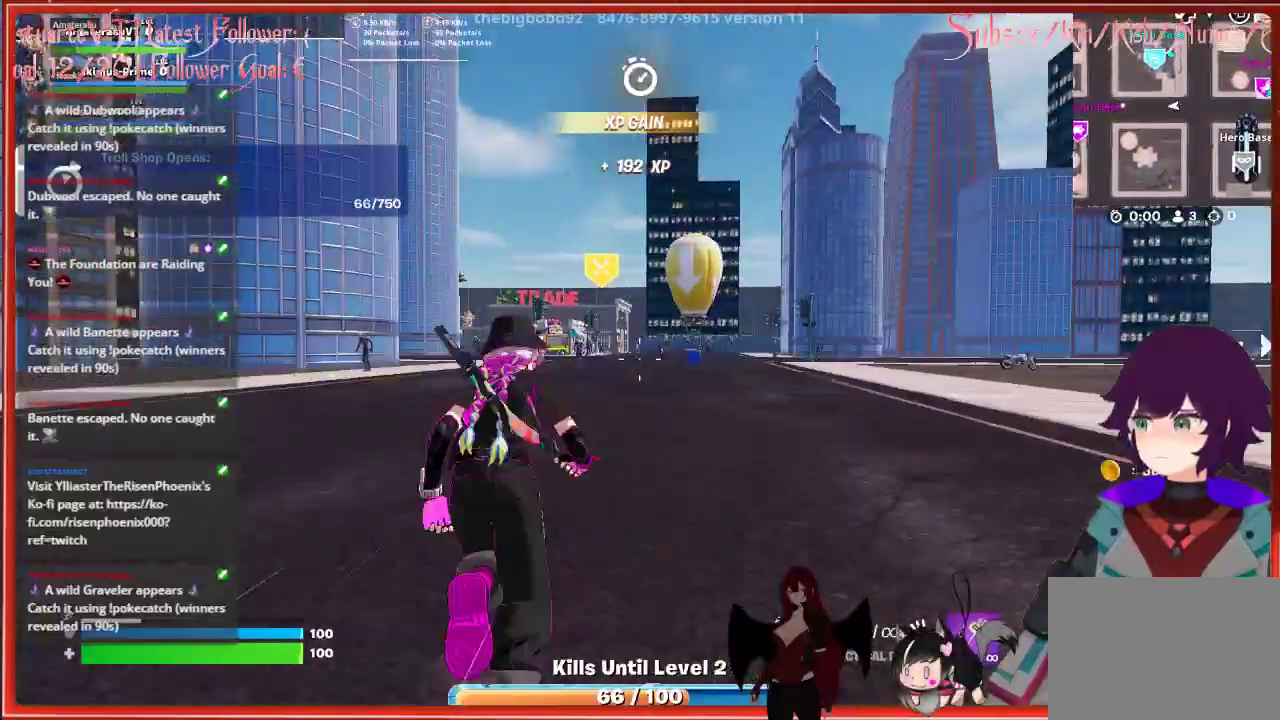
Gameplay with a controller (Xbox layout); each line is a JSON object with the inputs held at the frame after it. "events" lists button and stick changes between this image and that frame as [ms after this image, input, new state], when the widget could be followed in between.
{"buttons": [], "left_stick": "up", "right_stick": "center", "events": [[167, "X", "down"], [300, "X", "up"]]}
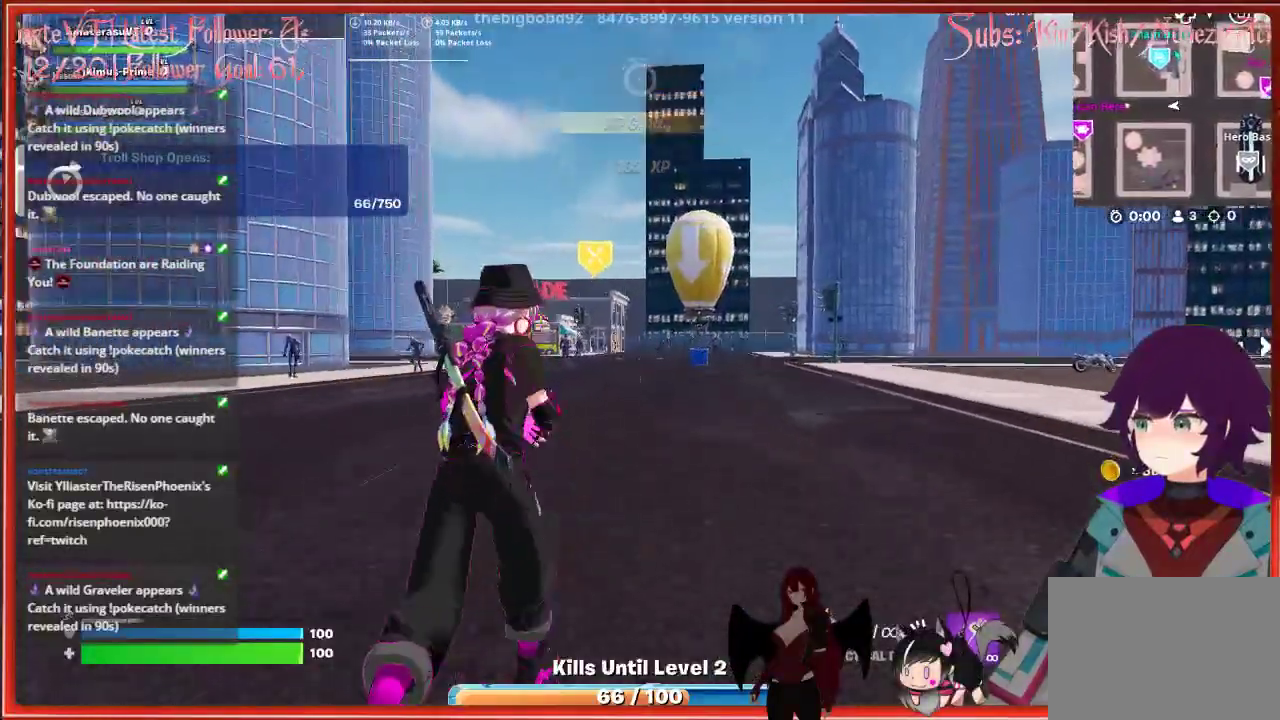
{"buttons": [], "left_stick": "up", "right_stick": "center", "events": []}
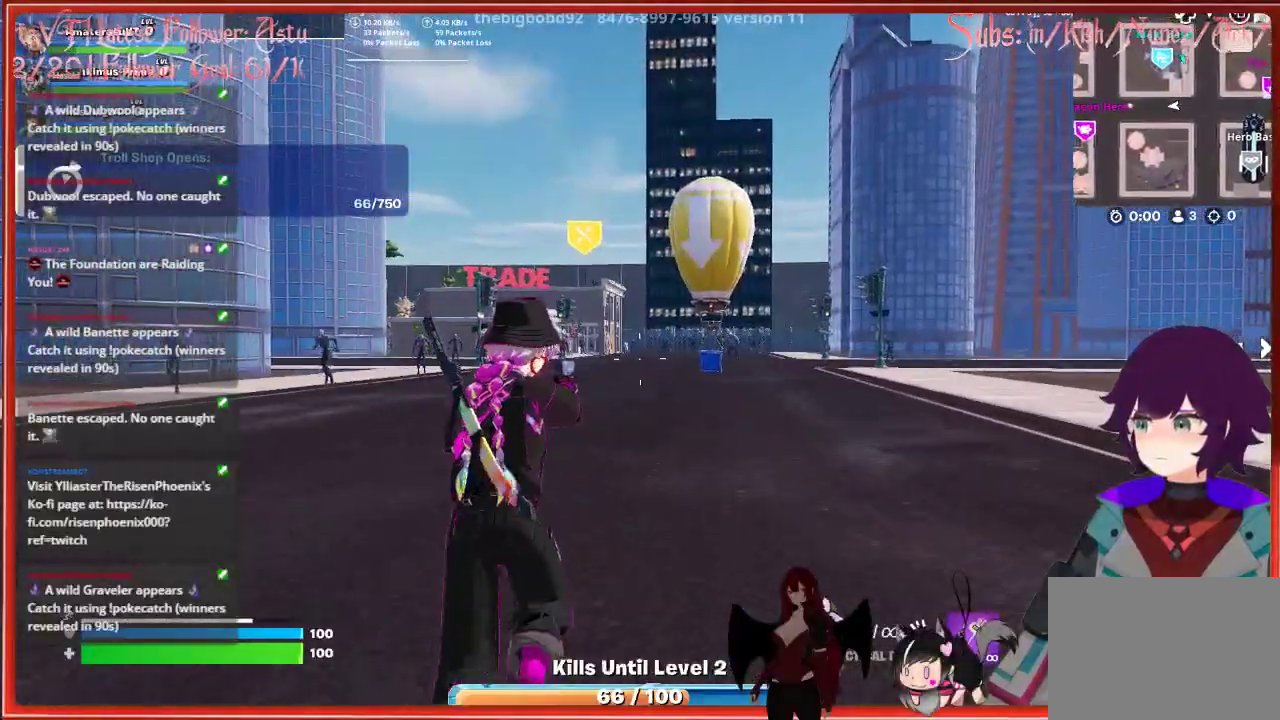
{"buttons": [], "left_stick": "up", "right_stick": "down-right", "events": [[283, "right_stick", "down-right"]]}
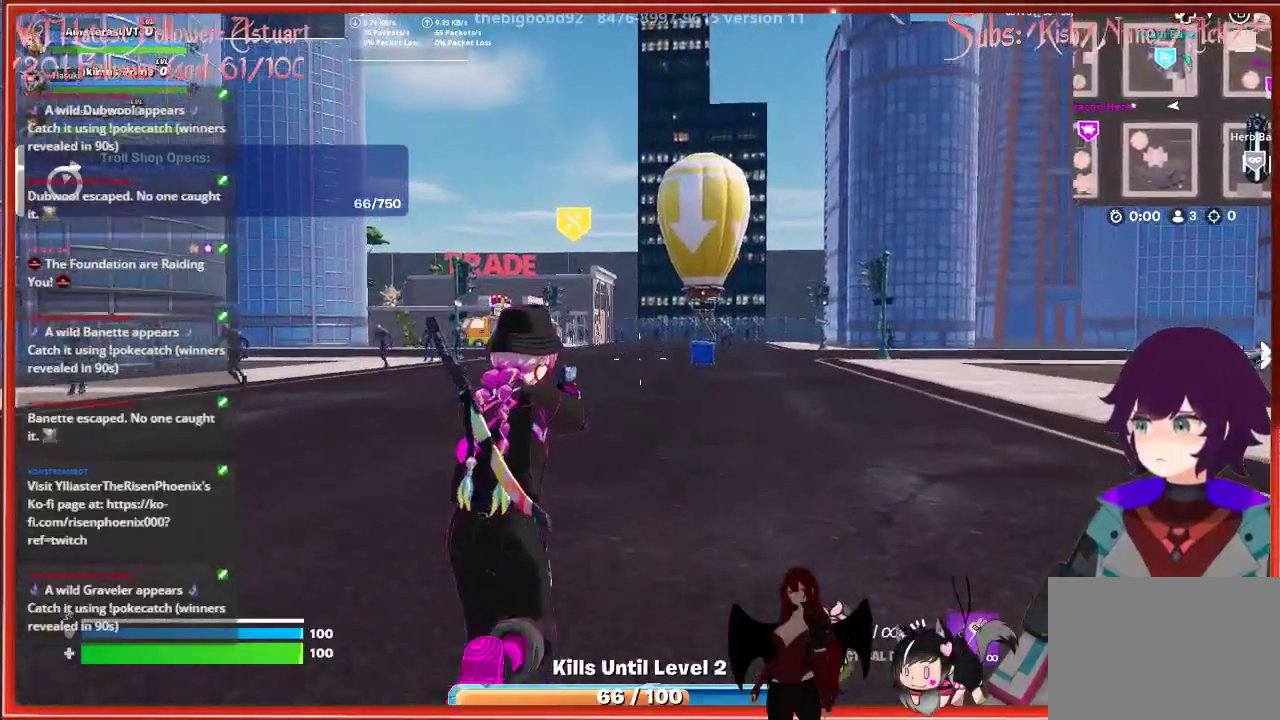
{"buttons": ["L3"], "left_stick": "up", "right_stick": "down", "events": [[17, "right_stick", "down"], [483, "L3", "down"]]}
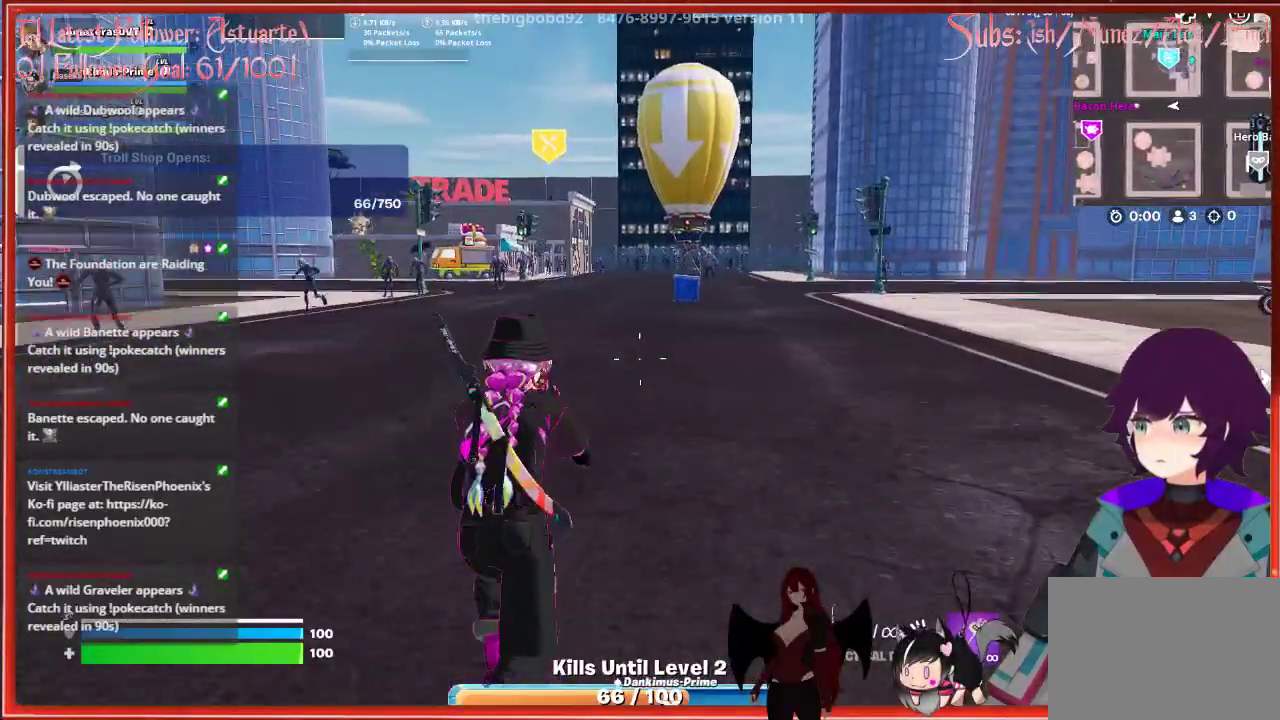
{"buttons": [], "left_stick": "up", "right_stick": "center", "events": [[50, "right_stick", "center"], [217, "L3", "up"]]}
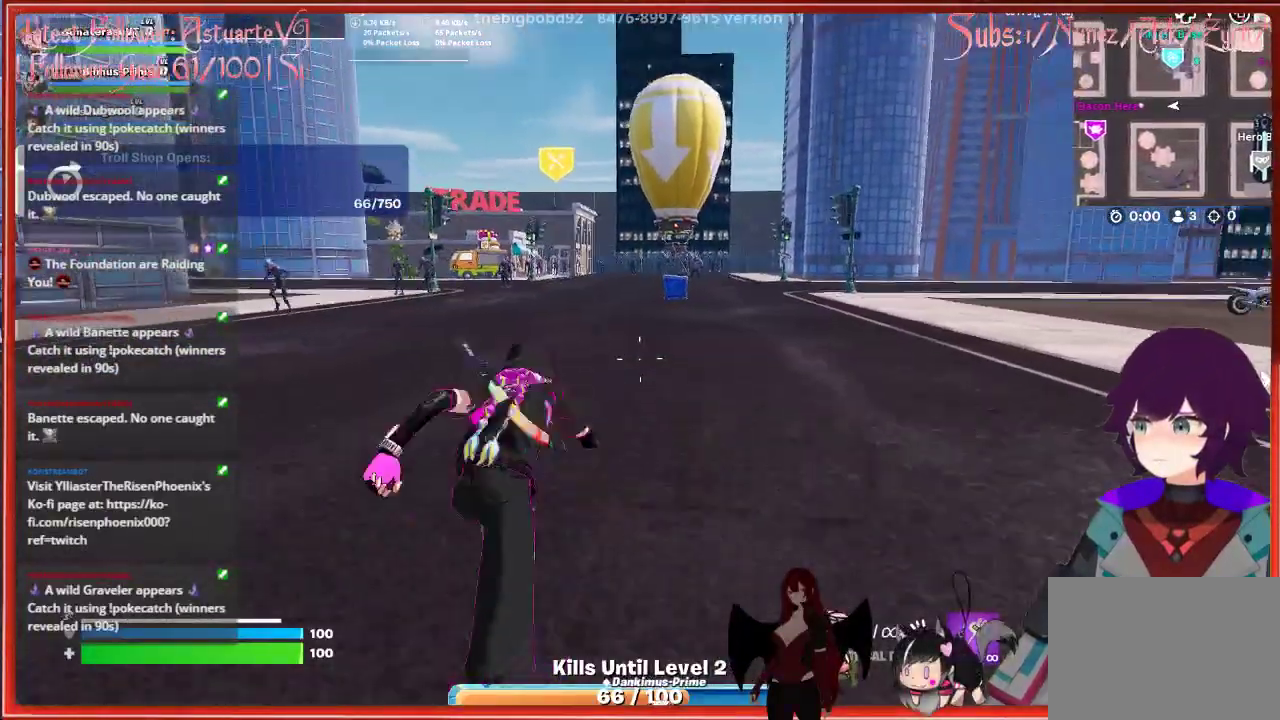
{"buttons": [], "left_stick": "up", "right_stick": "center", "events": [[17, "A", "down"], [317, "A", "up"]]}
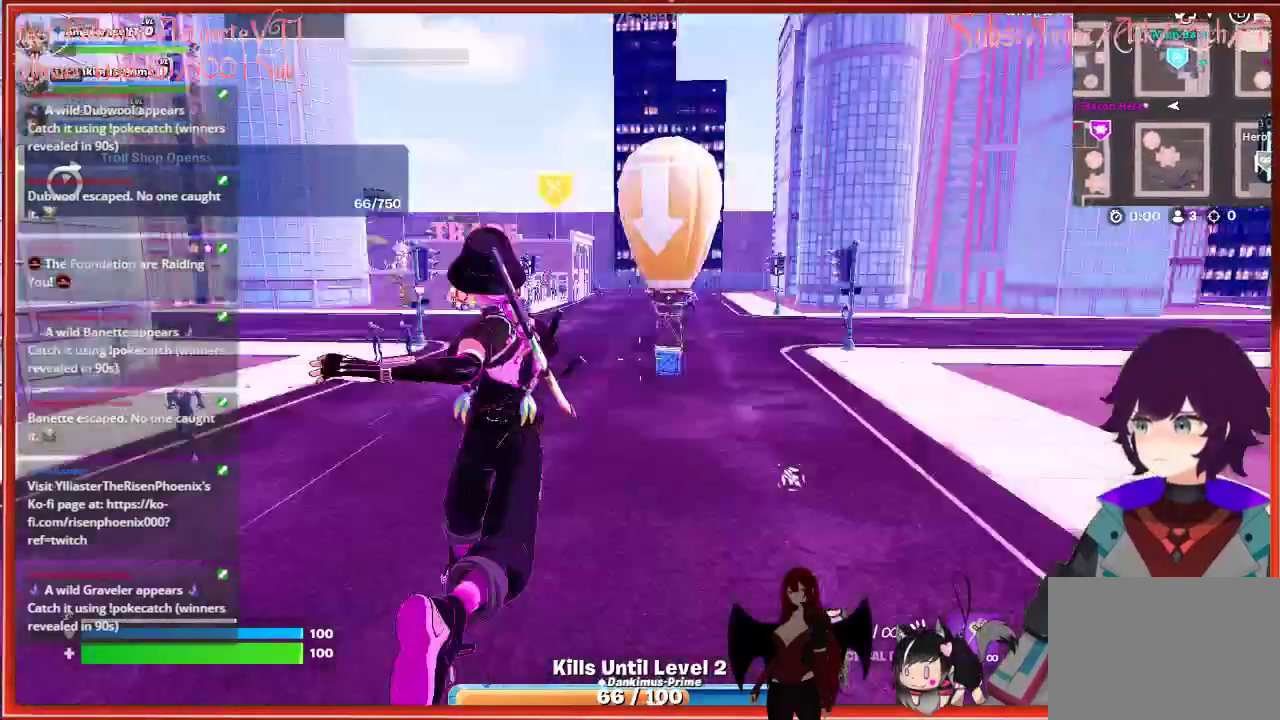
{"buttons": ["R3"], "left_stick": "up", "right_stick": "center", "events": [[317, "R3", "down"]]}
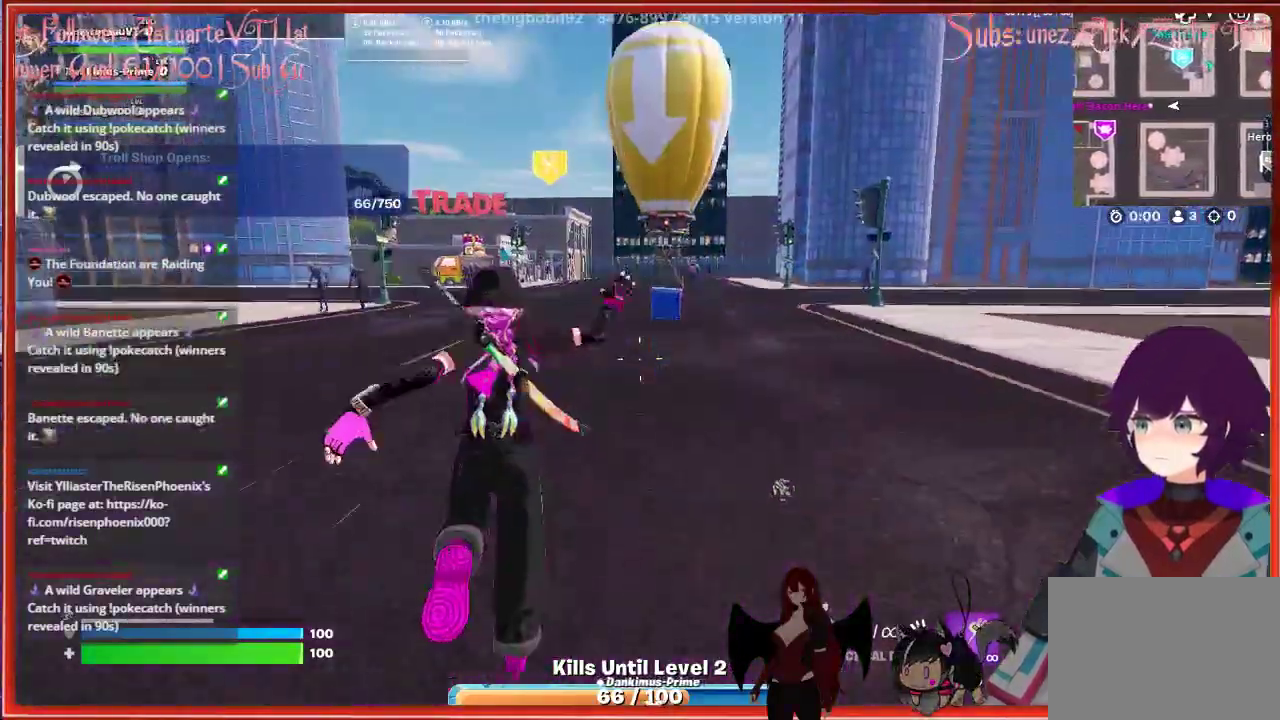
{"buttons": [], "left_stick": "up", "right_stick": "center", "events": [[50, "R3", "up"]]}
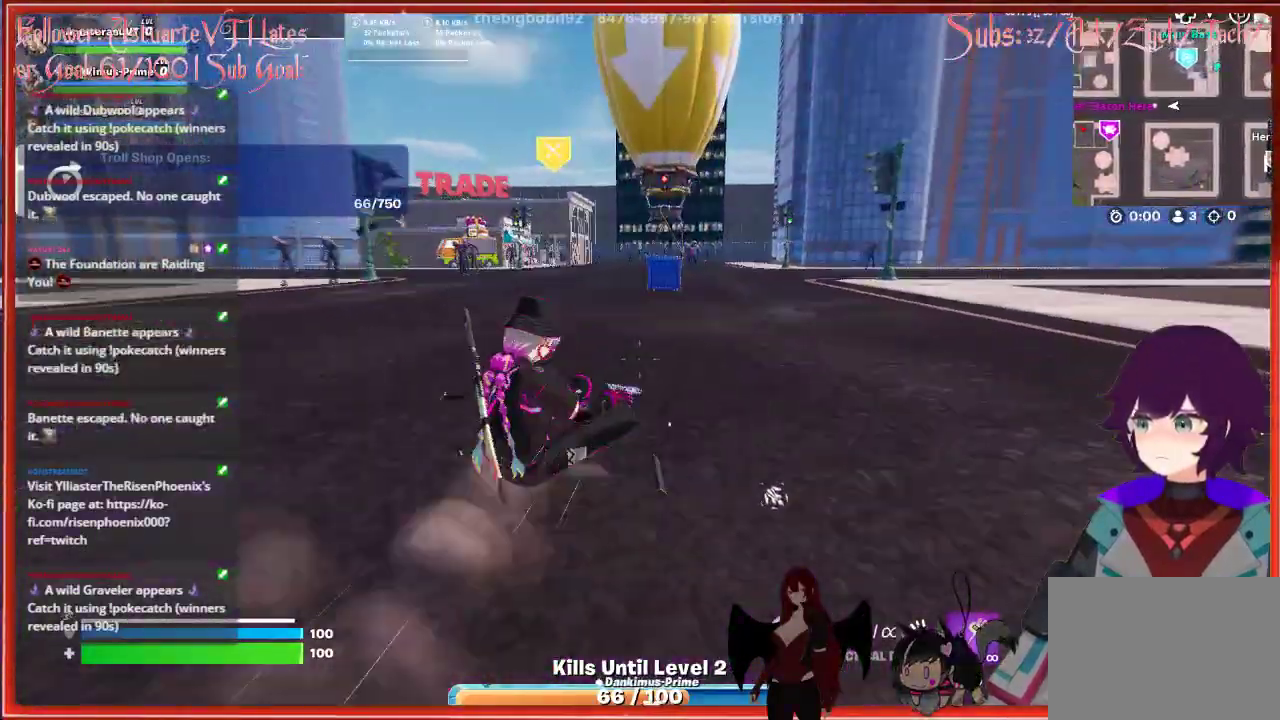
{"buttons": [], "left_stick": "up", "right_stick": "center", "events": []}
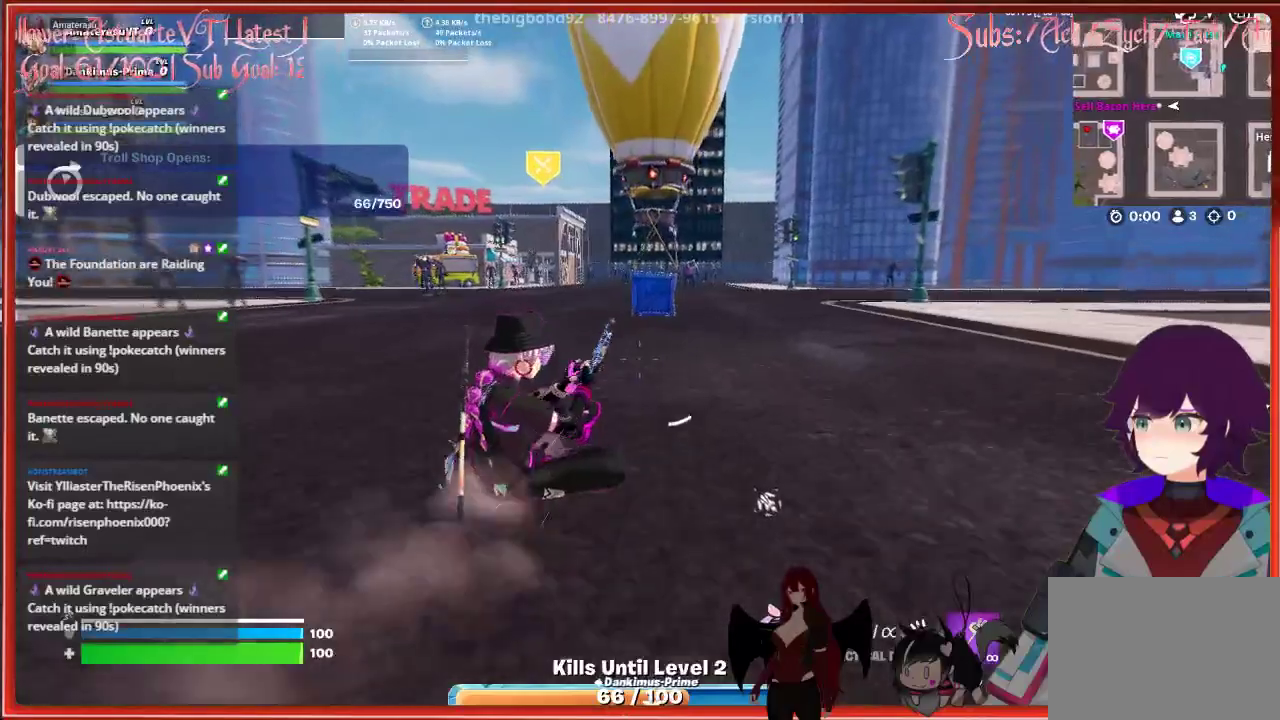
{"buttons": [], "left_stick": "up", "right_stick": "center", "events": []}
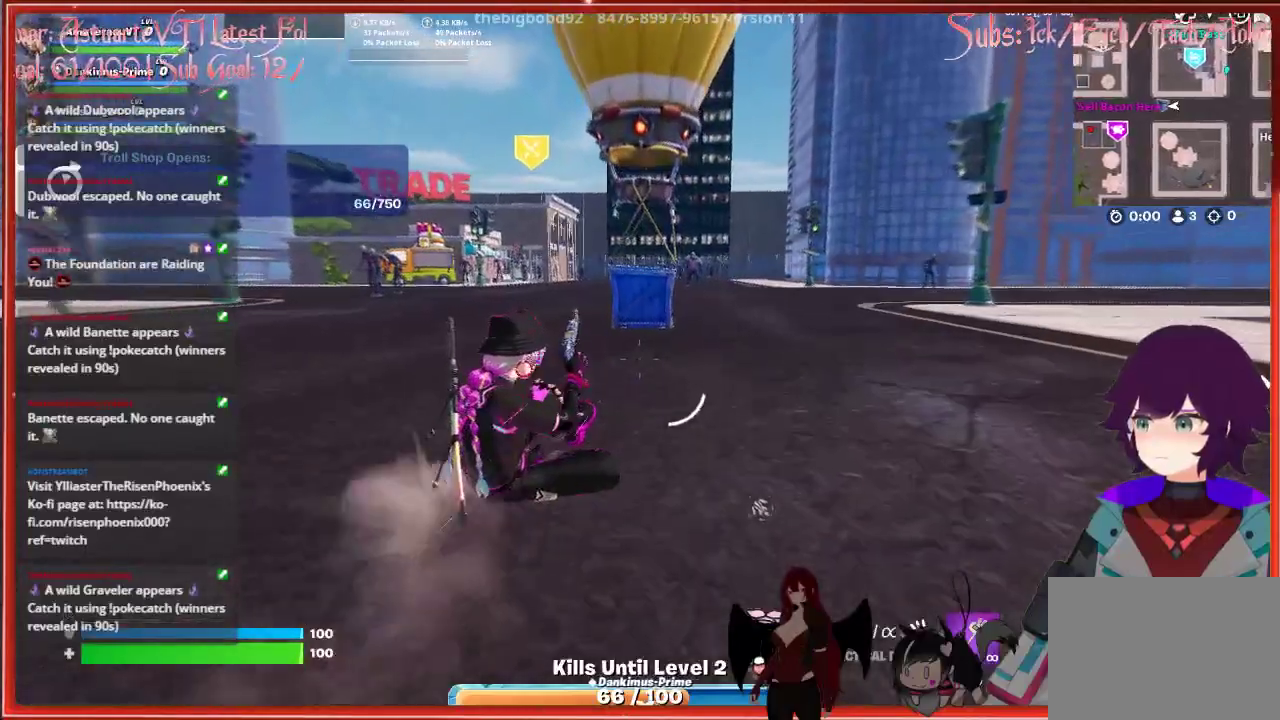
{"buttons": [], "left_stick": "up", "right_stick": "center", "events": [[17, "R3", "down"], [183, "R3", "up"], [250, "right_stick", "down"], [400, "right_stick", "center"]]}
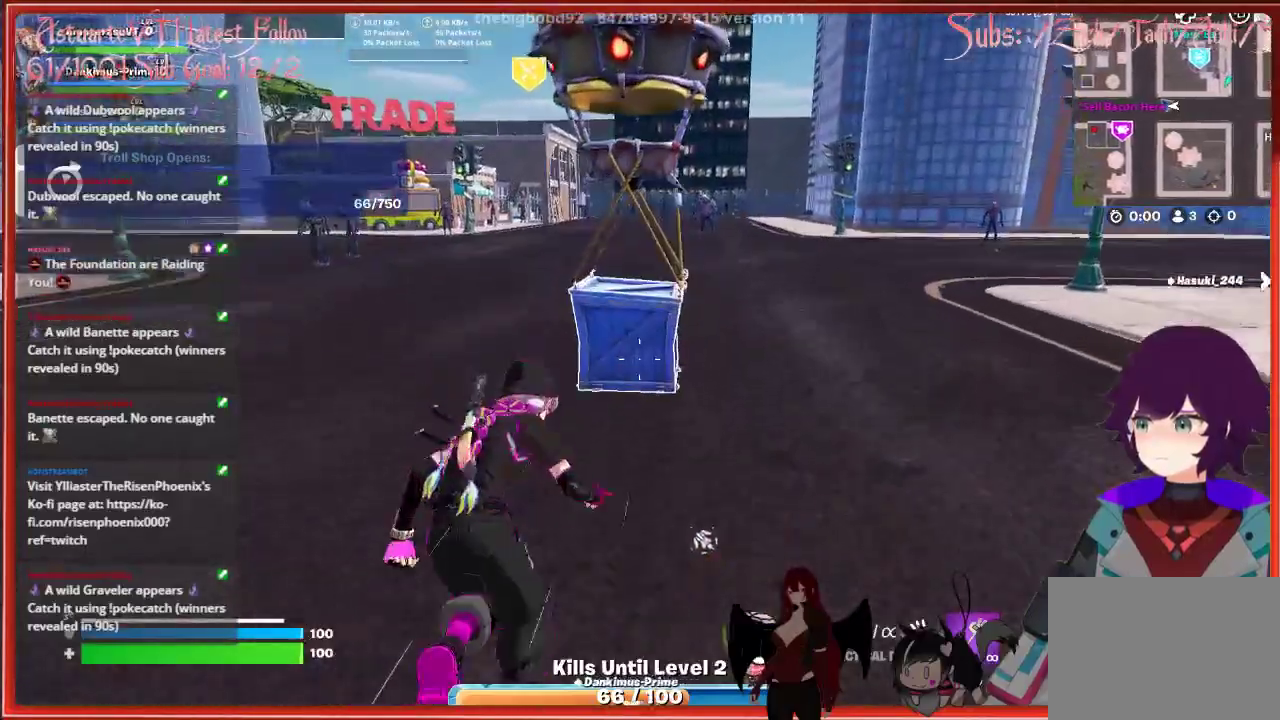
{"buttons": ["X"], "left_stick": "center", "right_stick": "center", "events": [[183, "X", "down"], [217, "left_stick", "center"]]}
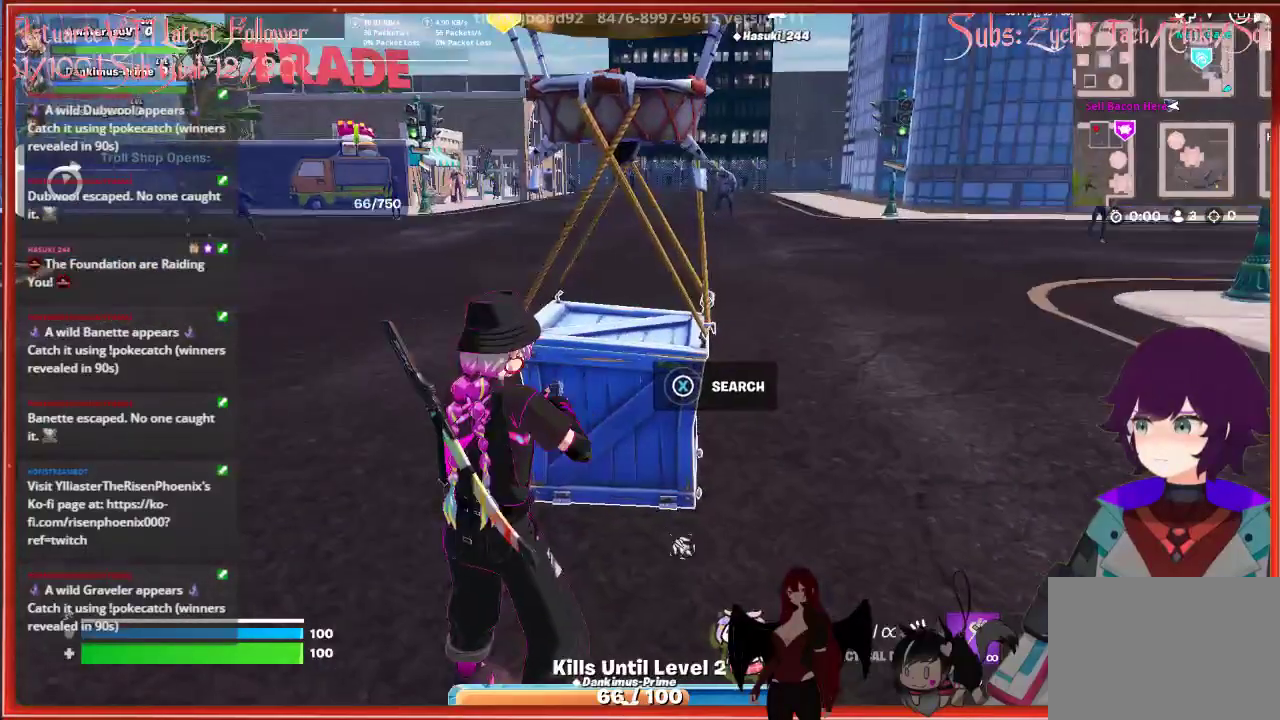
{"buttons": ["X"], "left_stick": "center", "right_stick": "center", "events": [[33, "X", "up"], [133, "X", "down"]]}
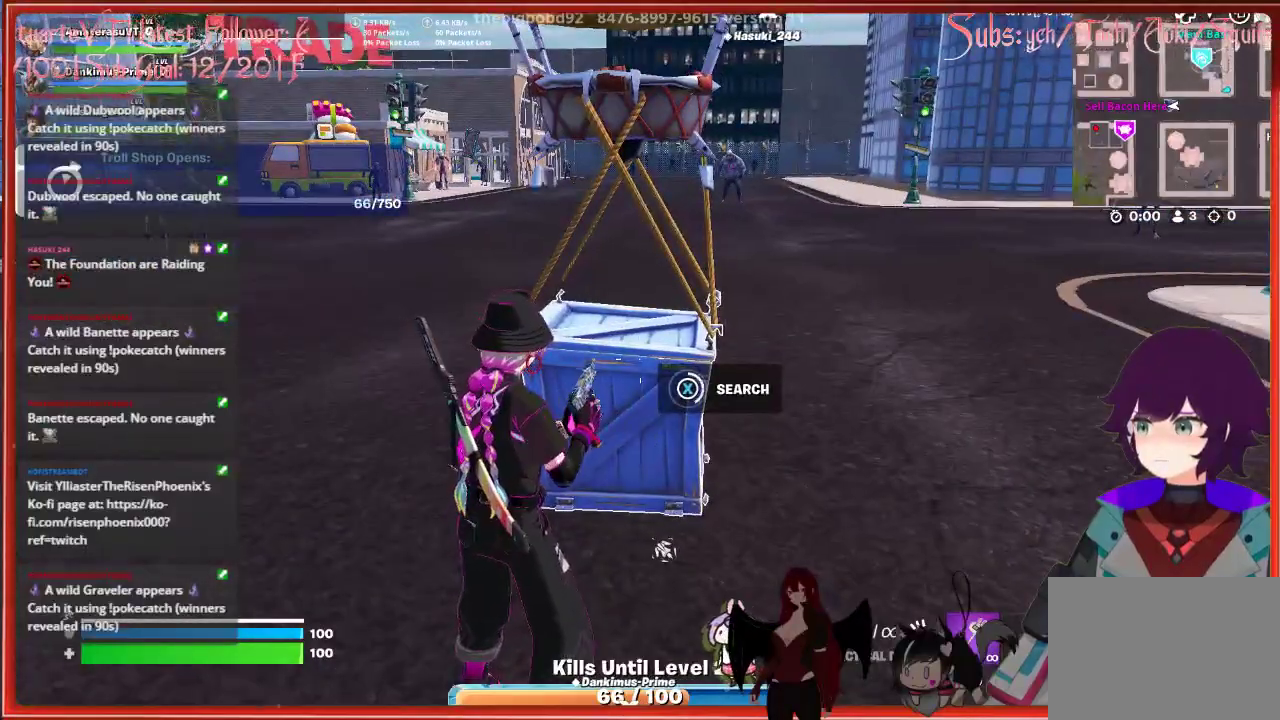
{"buttons": ["X"], "left_stick": "center", "right_stick": "center", "events": []}
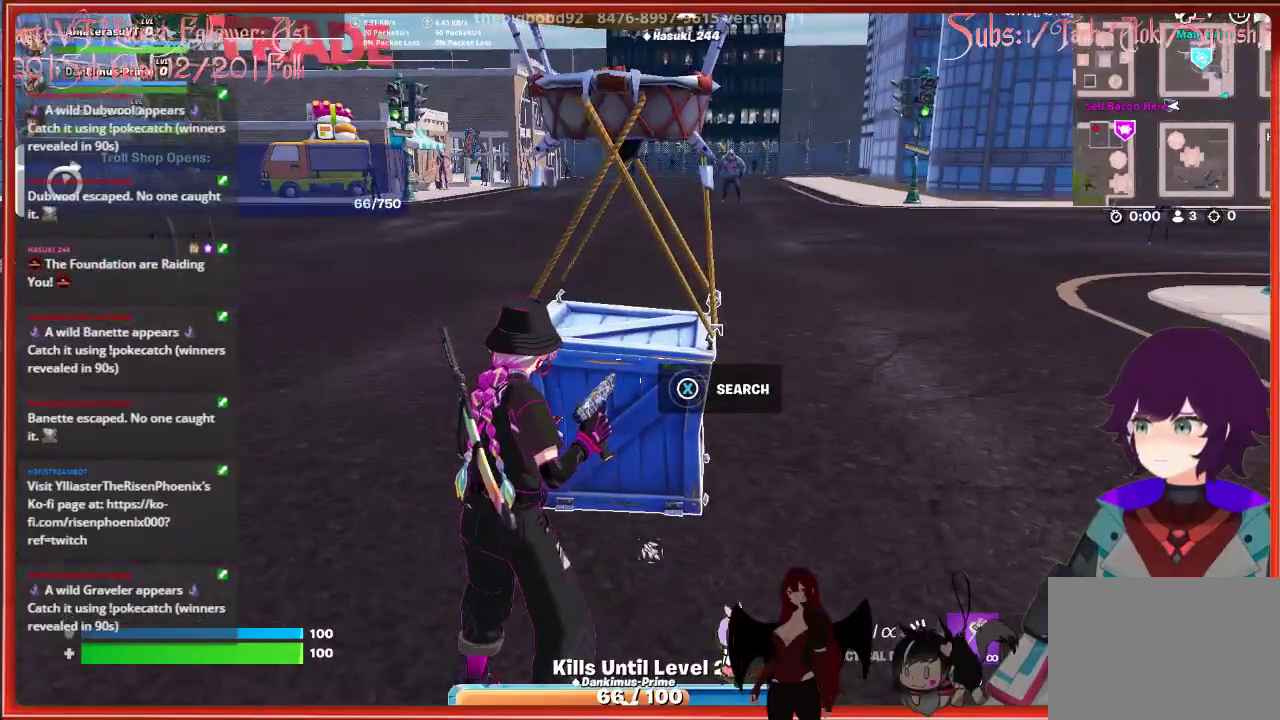
{"buttons": [], "left_stick": "center", "right_stick": "center", "events": [[167, "X", "up"]]}
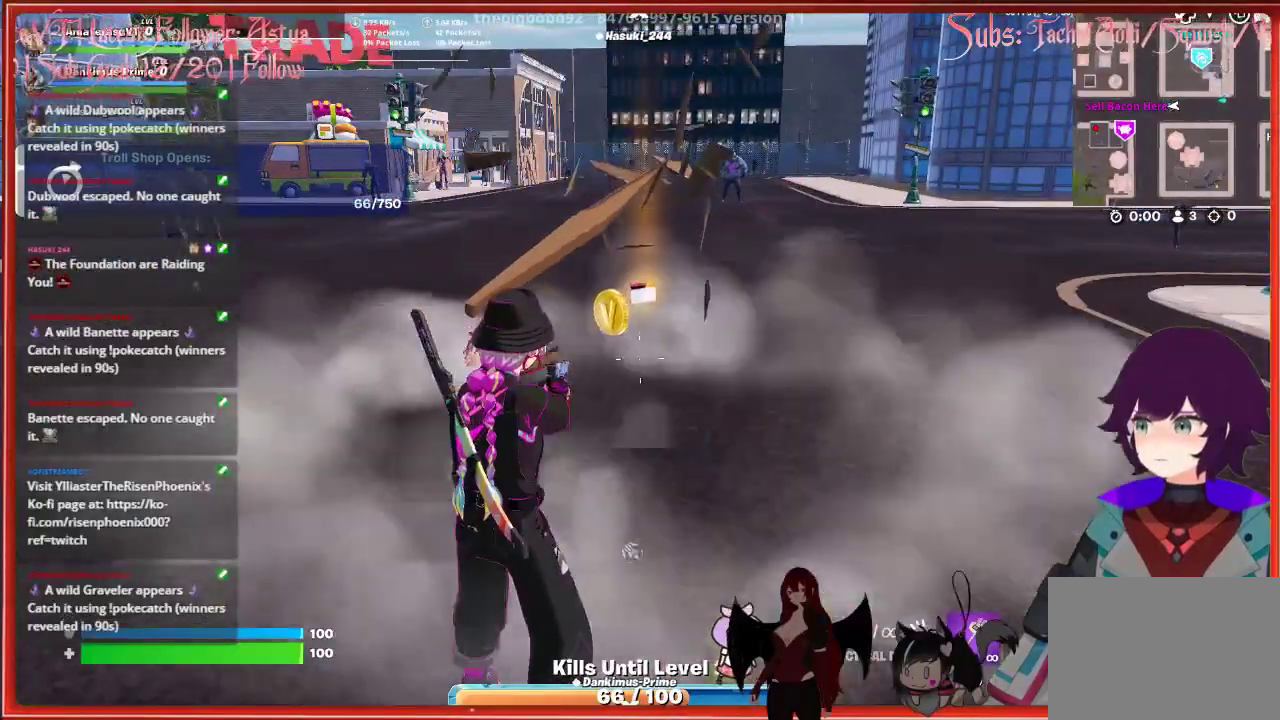
{"buttons": [], "left_stick": "up", "right_stick": "center", "events": [[100, "left_stick", "up"], [167, "right_stick", "down"], [350, "right_stick", "center"]]}
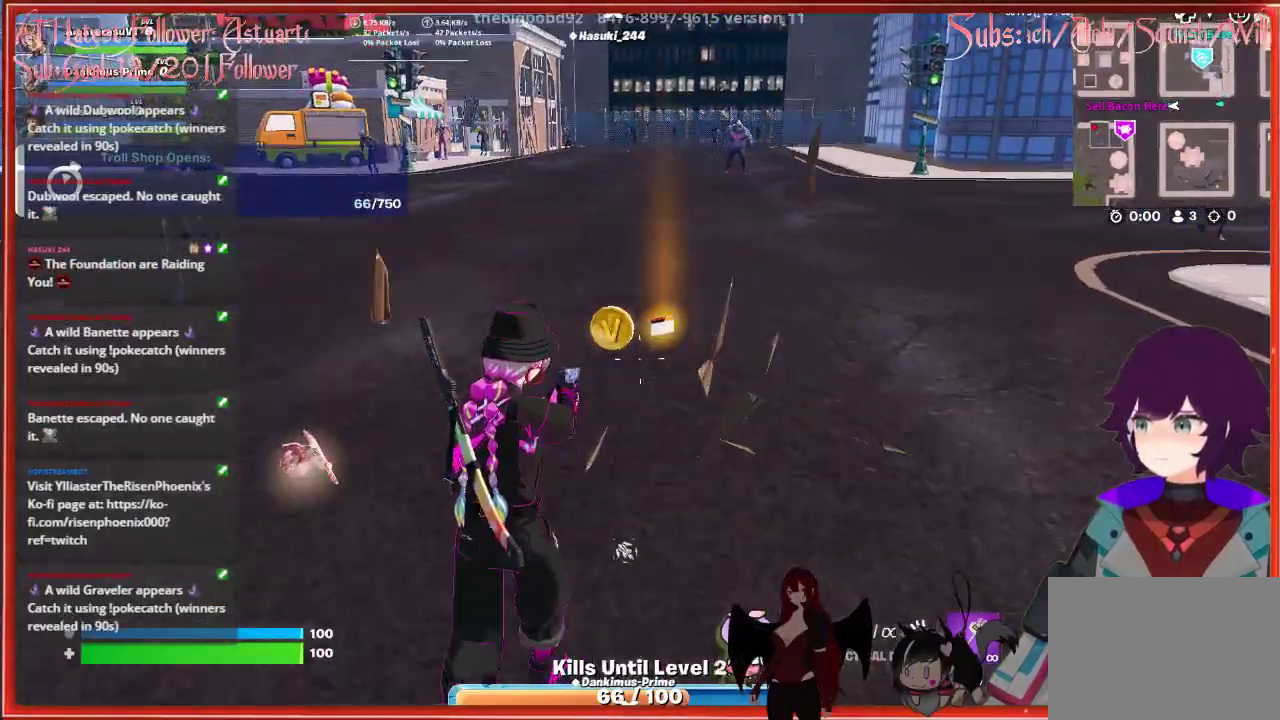
{"buttons": [], "left_stick": "up", "right_stick": "center", "events": []}
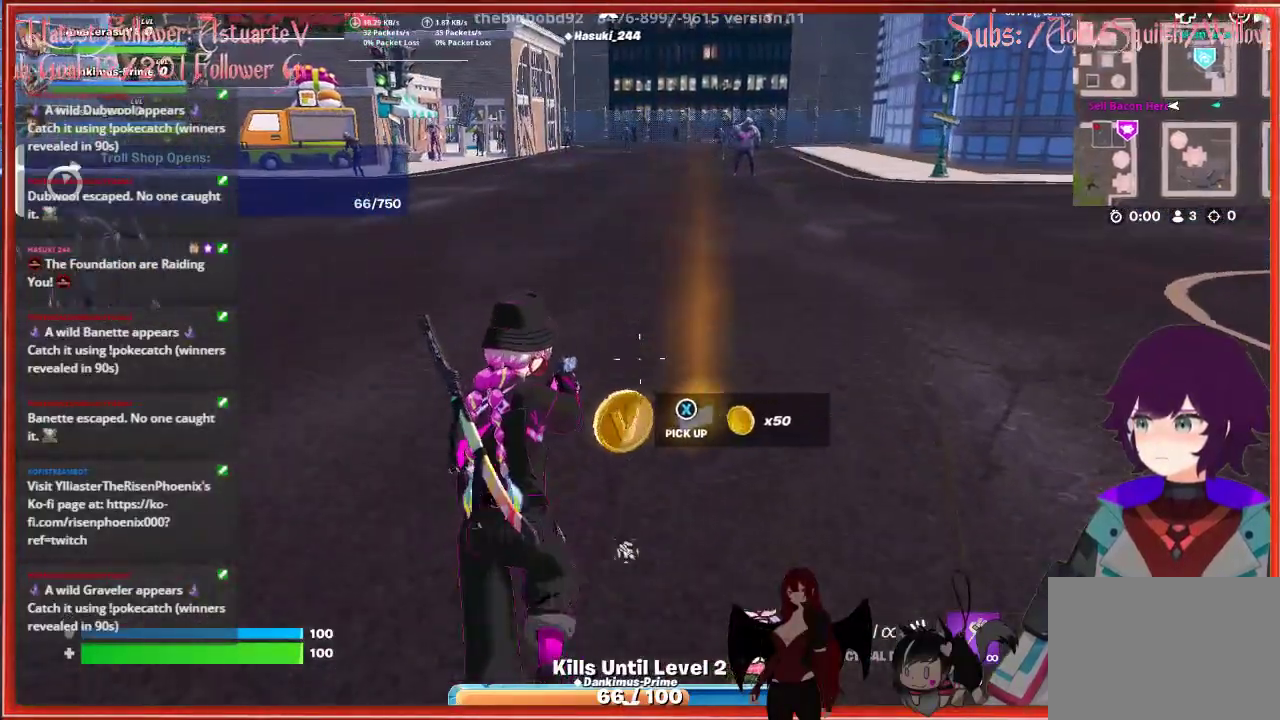
{"buttons": ["X"], "left_stick": "down", "right_stick": "center", "events": [[183, "left_stick", "right"], [233, "right_stick", "left"], [250, "left_stick", "down-right"], [350, "left_stick", "down"], [383, "right_stick", "center"], [483, "X", "down"]]}
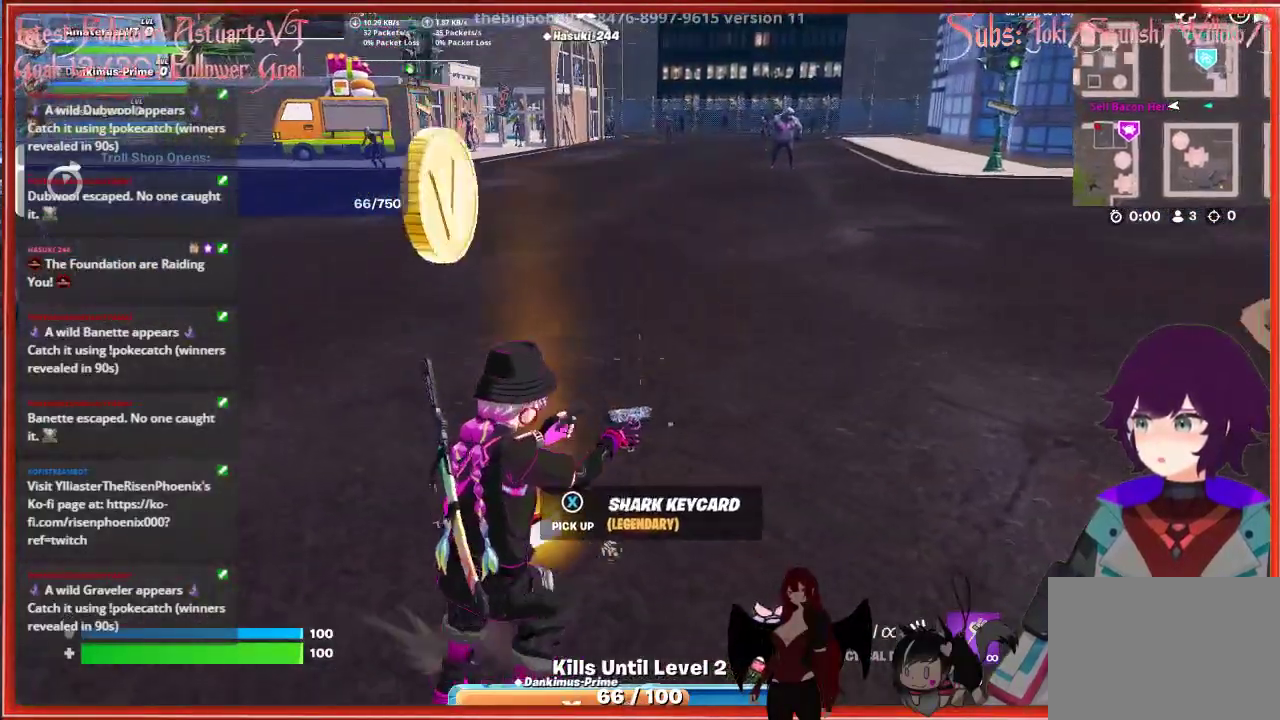
{"buttons": [], "left_stick": "up-left", "right_stick": "center", "events": [[67, "X", "up"], [100, "left_stick", "down-left"], [233, "right_stick", "left"], [333, "left_stick", "left"], [467, "right_stick", "center"], [483, "left_stick", "up-left"]]}
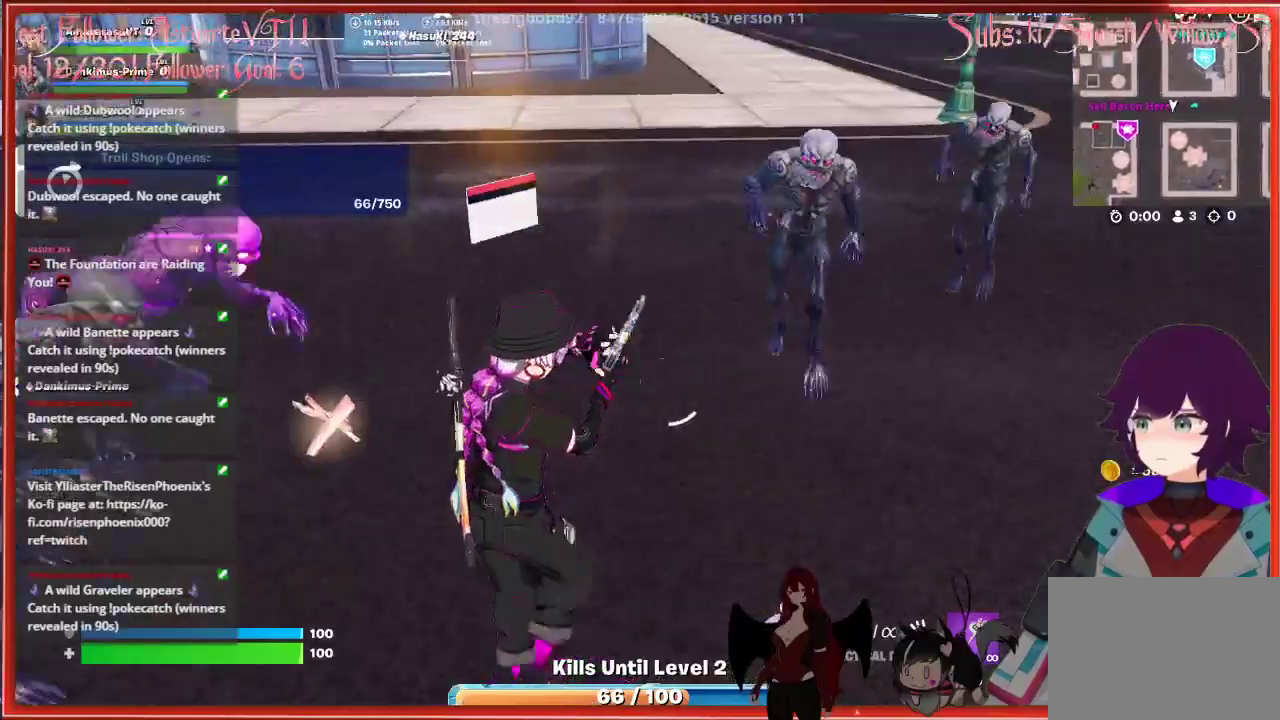
{"buttons": [], "left_stick": "up-left", "right_stick": "center", "events": [[33, "left_stick", "up"], [167, "L3", "down"], [200, "left_stick", "up-left"], [200, "right_stick", "left"], [367, "right_stick", "up-left"], [400, "L3", "up"], [467, "right_stick", "center"]]}
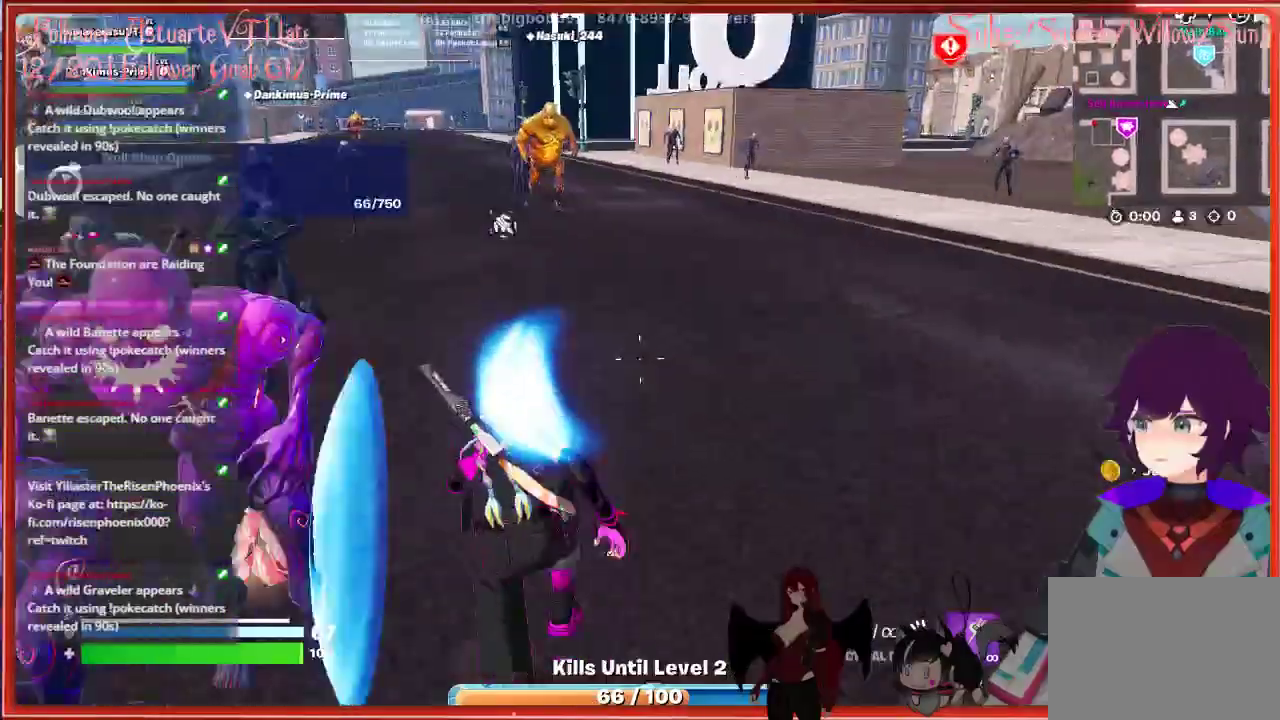
{"buttons": [], "left_stick": "up-left", "right_stick": "left", "events": [[33, "left_stick", "up"], [400, "right_stick", "left"], [433, "left_stick", "up-left"]]}
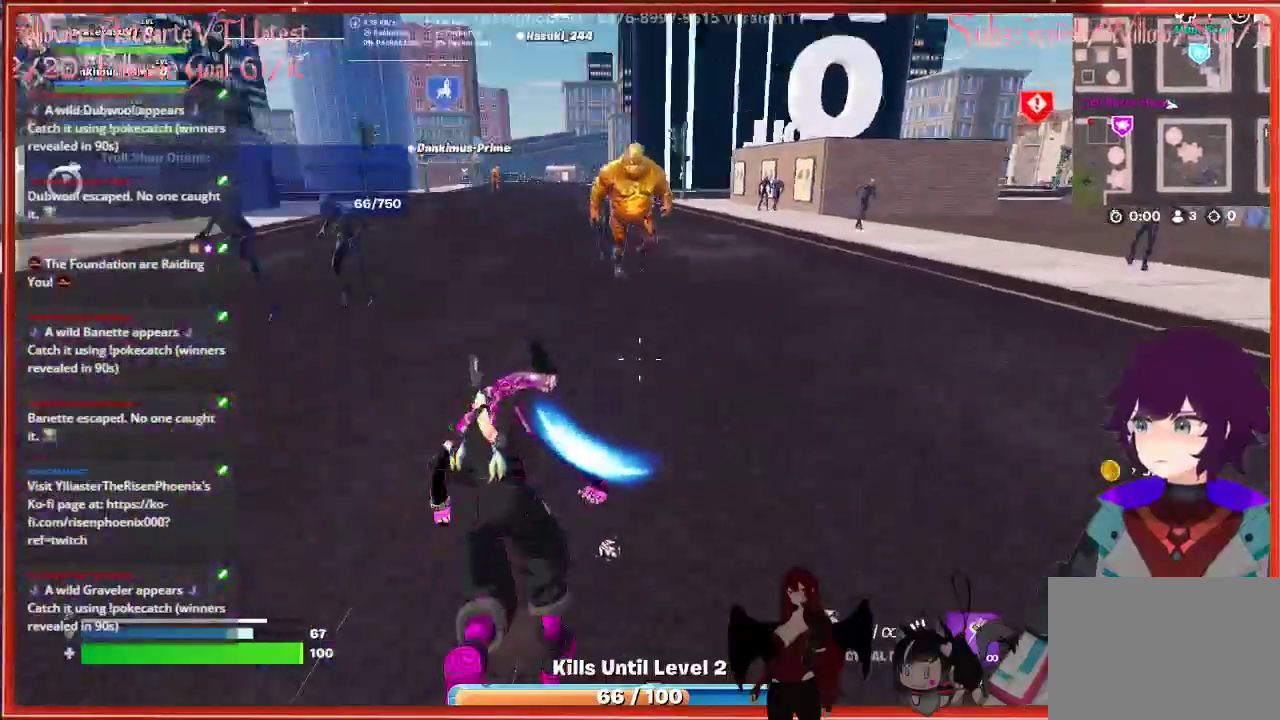
{"buttons": [], "left_stick": "up-left", "right_stick": "center", "events": [[50, "right_stick", "center"], [67, "left_stick", "up"], [300, "A", "down"], [467, "left_stick", "up-left"], [483, "A", "up"]]}
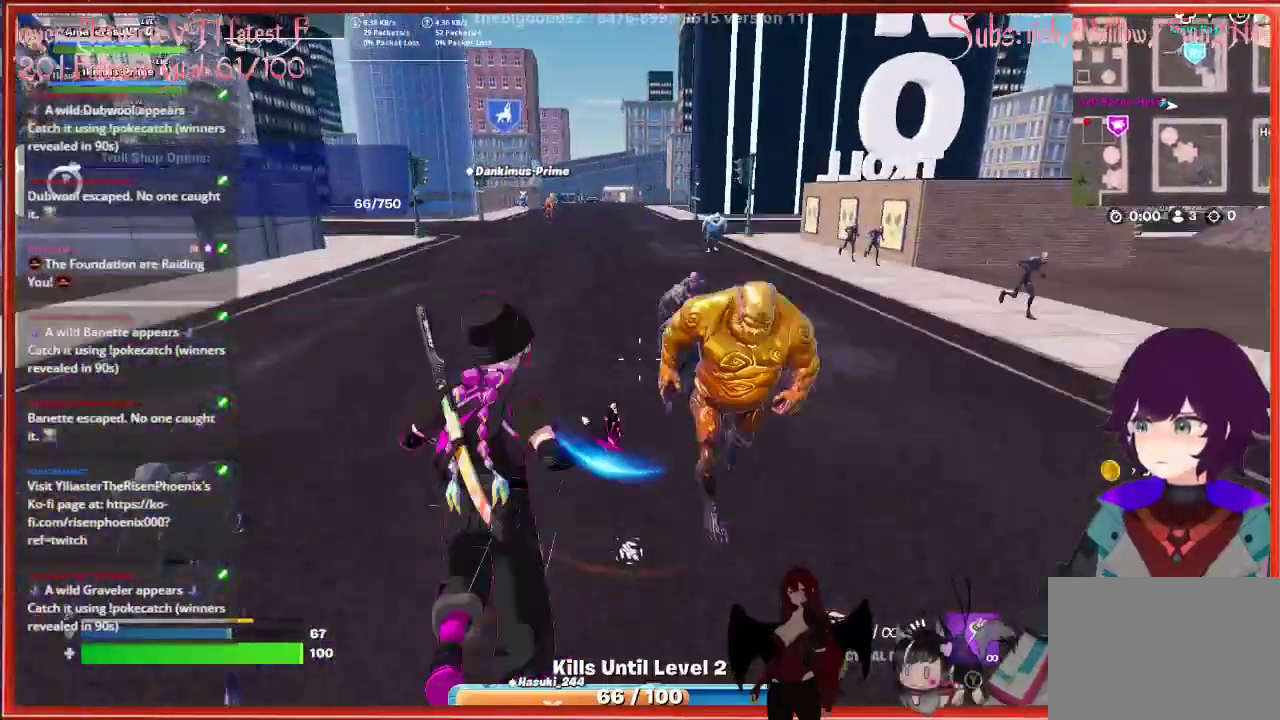
{"buttons": [], "left_stick": "up", "right_stick": "center", "events": [[167, "right_stick", "left"], [283, "right_stick", "up-left"], [417, "left_stick", "up"], [417, "right_stick", "center"]]}
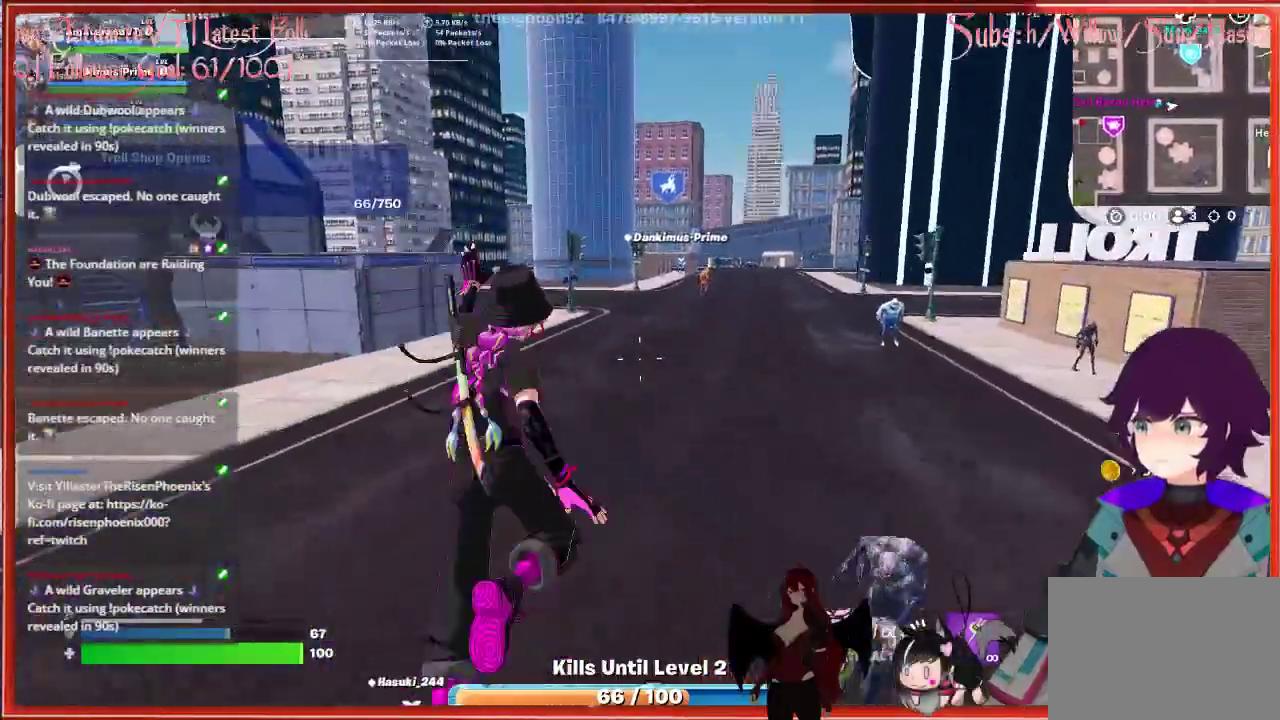
{"buttons": [], "left_stick": "up", "right_stick": "center", "events": [[167, "R3", "down"], [283, "R3", "up"]]}
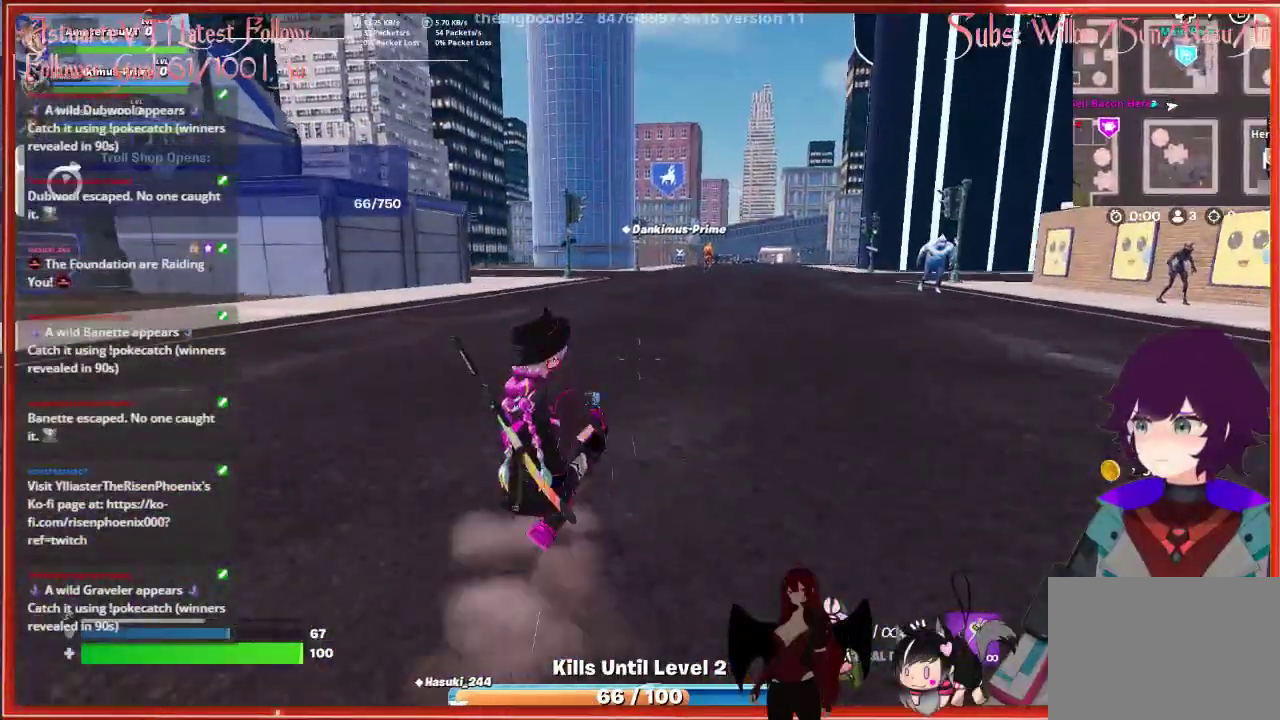
{"buttons": [], "left_stick": "up", "right_stick": "left", "events": [[233, "R3", "down"], [233, "right_stick", "left"], [350, "R3", "up"]]}
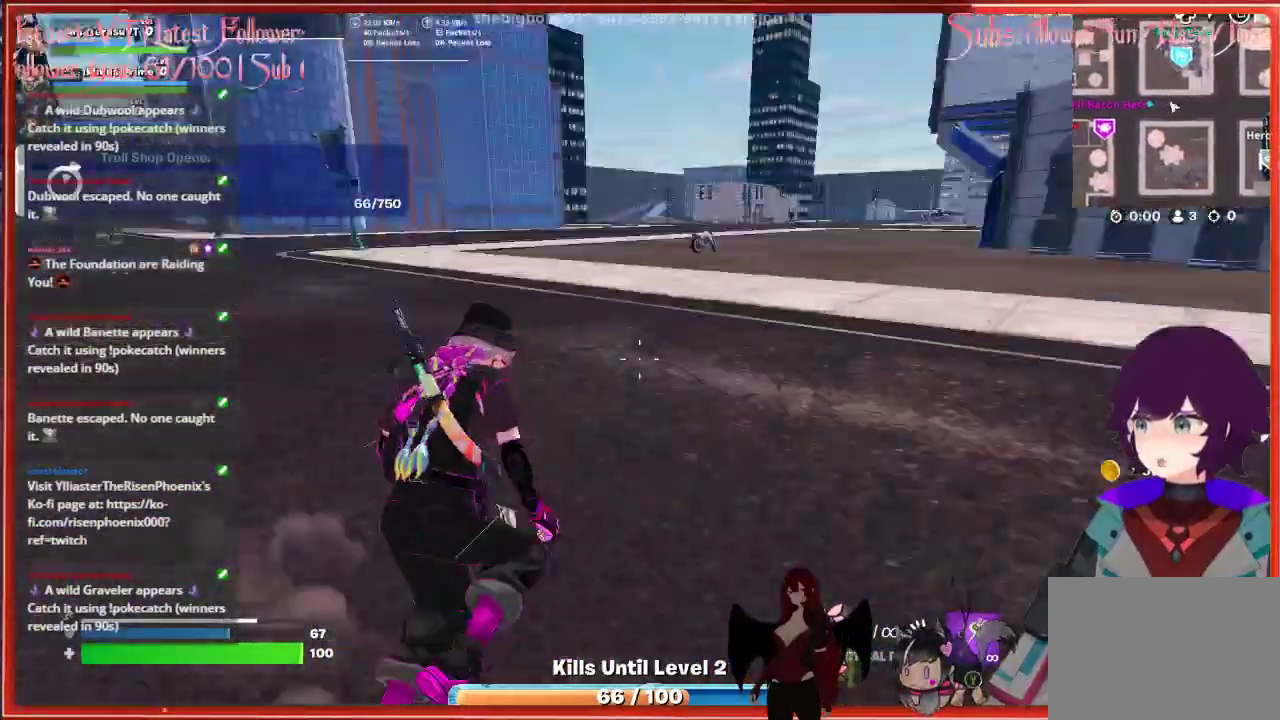
{"buttons": [], "left_stick": "up-right", "right_stick": "center", "events": [[33, "right_stick", "center"], [183, "left_stick", "up-right"]]}
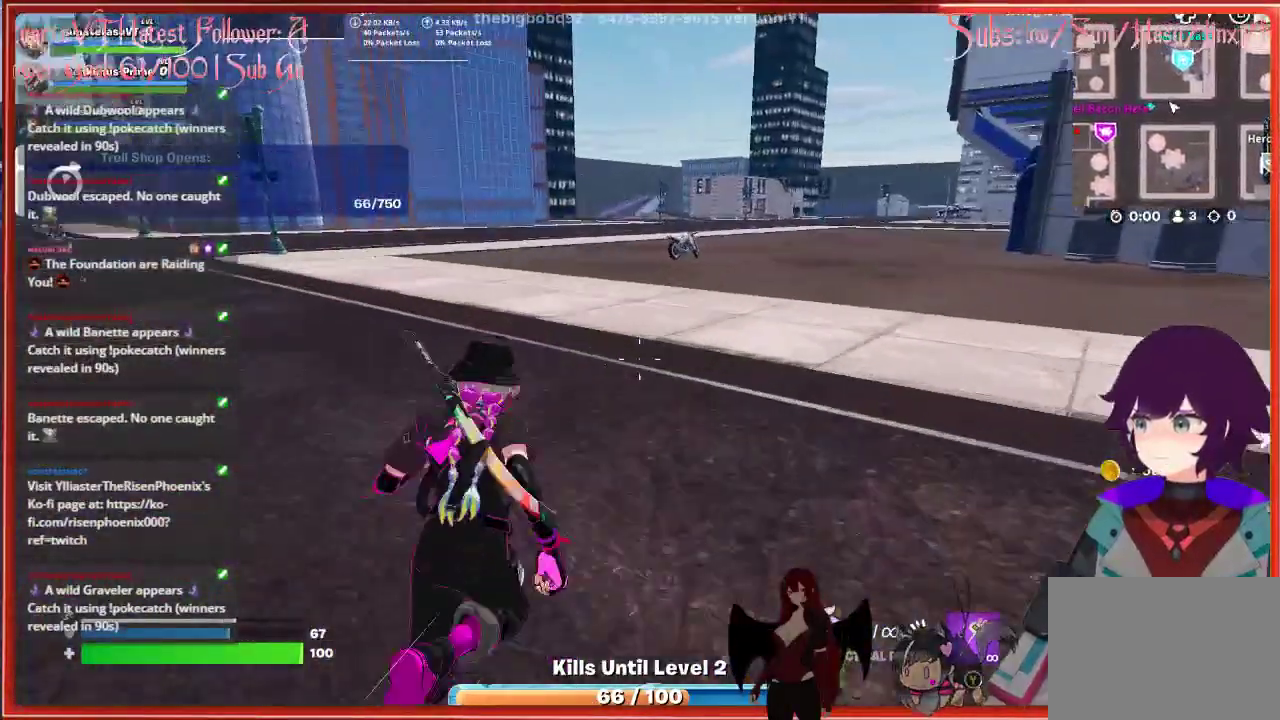
{"buttons": [], "left_stick": "up", "right_stick": "center", "events": [[67, "left_stick", "up"]]}
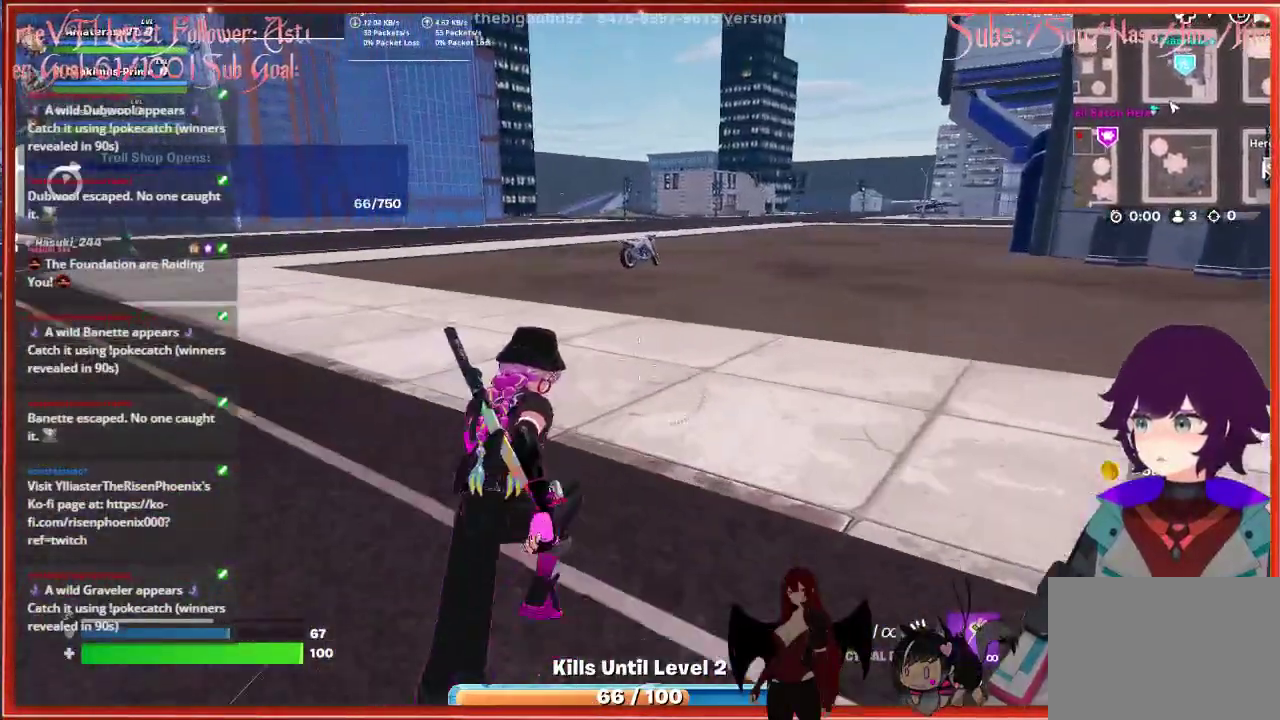
{"buttons": [], "left_stick": "up", "right_stick": "center", "events": []}
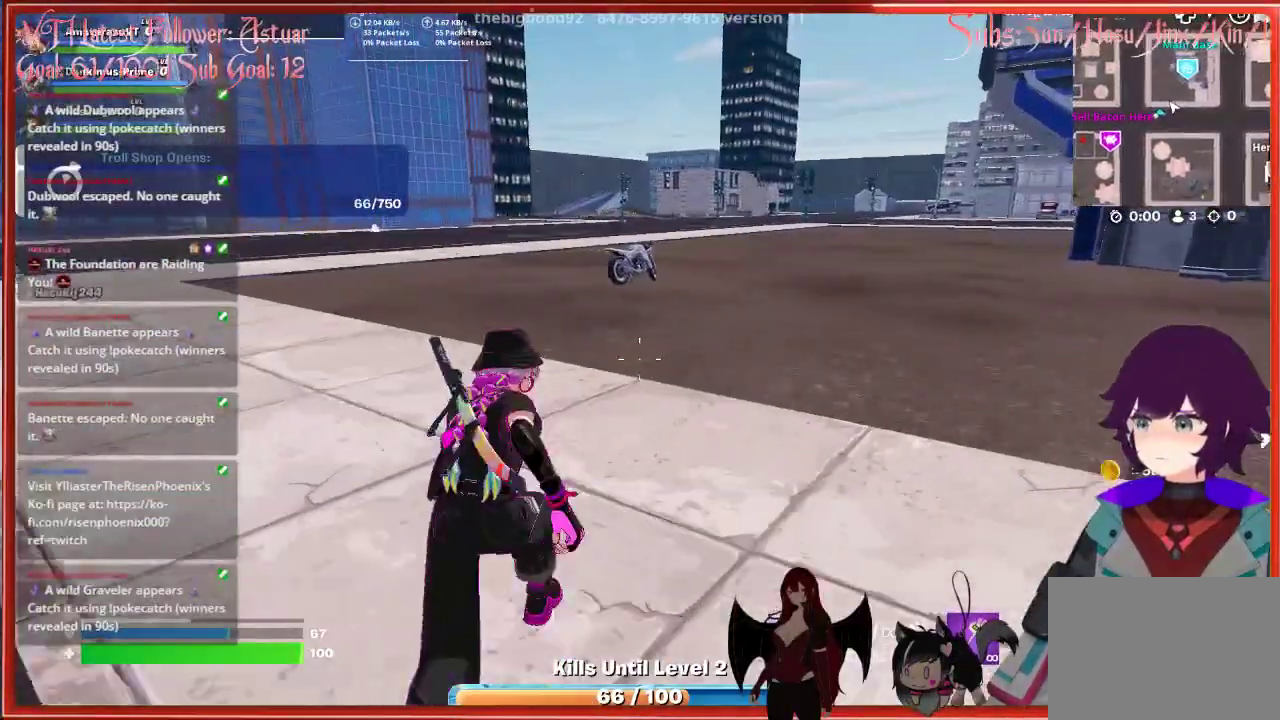
{"buttons": [], "left_stick": "up", "right_stick": "center", "events": []}